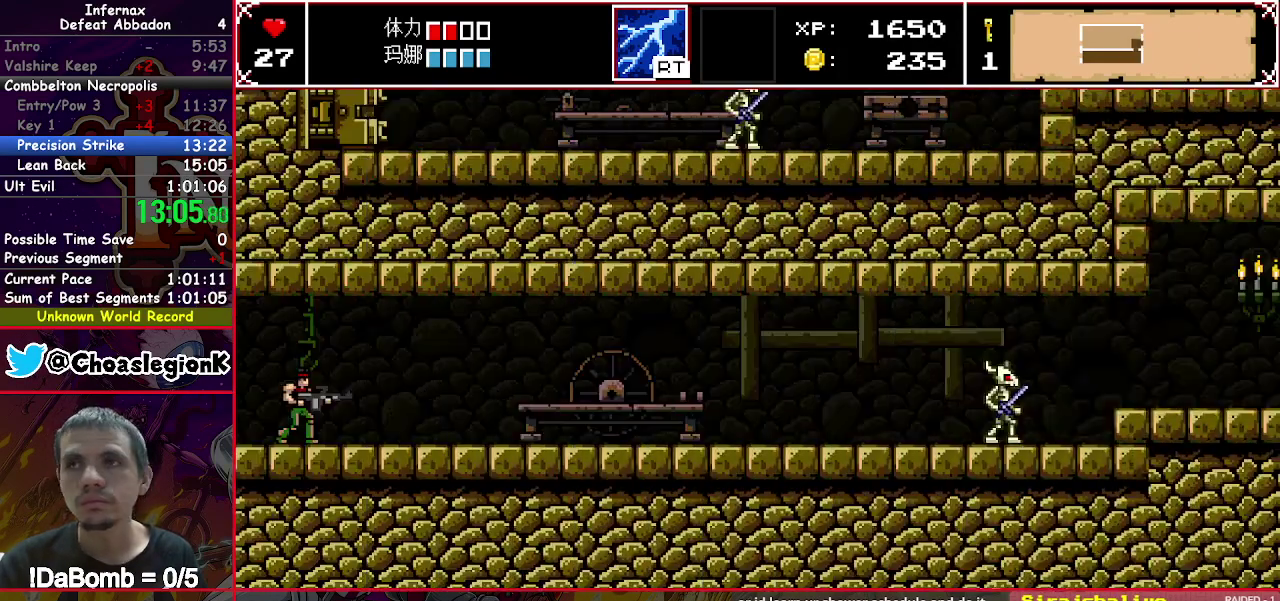
Gameplay with a controller (Xbox layout); each line is a JSON object with the inputs held at the frame after it. "events" lists button and stick changes between this image and that frame as [ms after this image, input, new state], when the widget could be followed in between. Not read: L3 R3 left_stick.
{"buttons": ["X", "DPAD_UP", "DPAD_RIGHT"], "right_stick": "center", "events": [[467, "DPAD_UP", "down"]]}
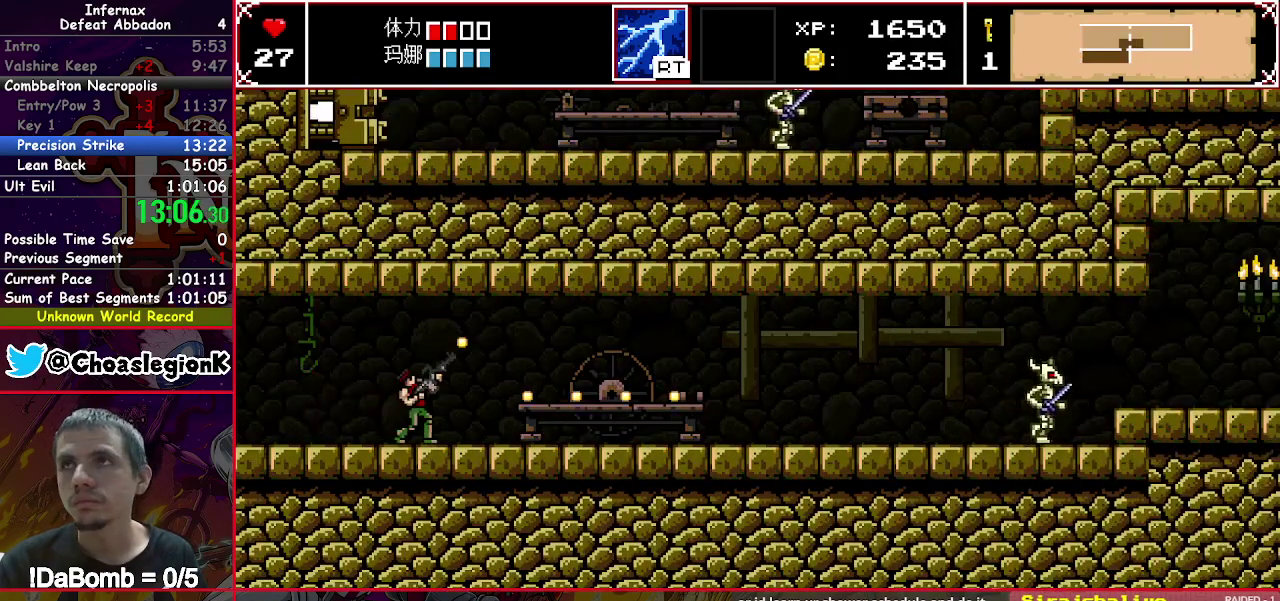
{"buttons": ["X", "DPAD_UP", "DPAD_RIGHT"], "right_stick": "center", "events": []}
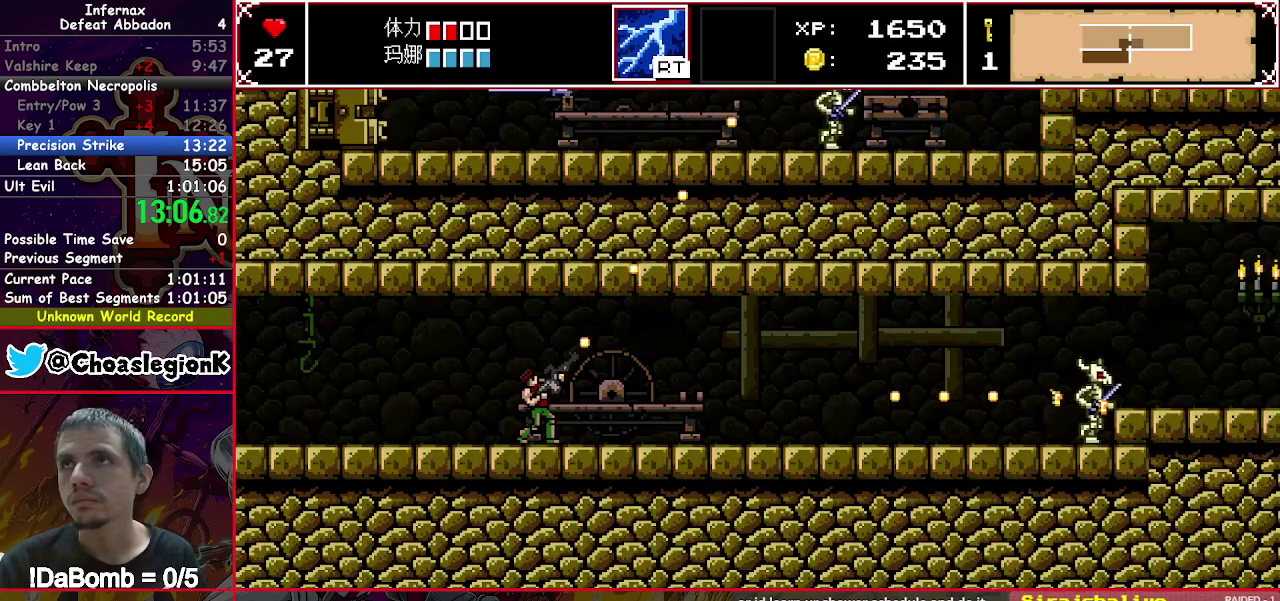
{"buttons": ["X", "DPAD_UP", "DPAD_RIGHT"], "right_stick": "center", "events": []}
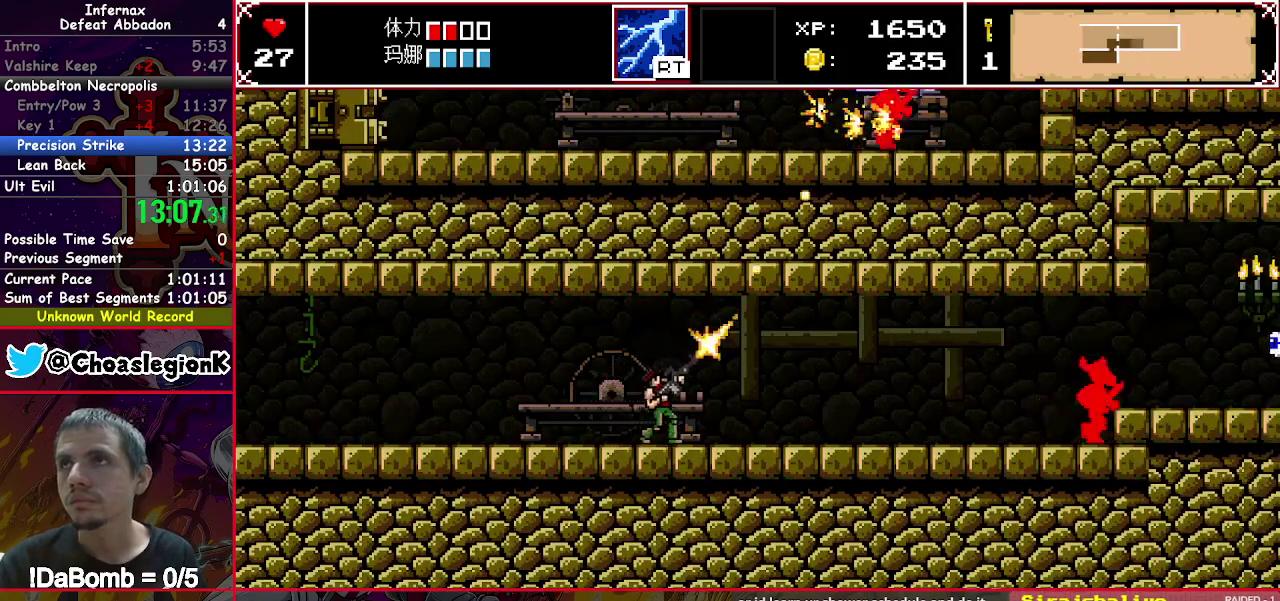
{"buttons": ["X", "DPAD_RIGHT"], "right_stick": "center", "events": [[267, "DPAD_UP", "up"]]}
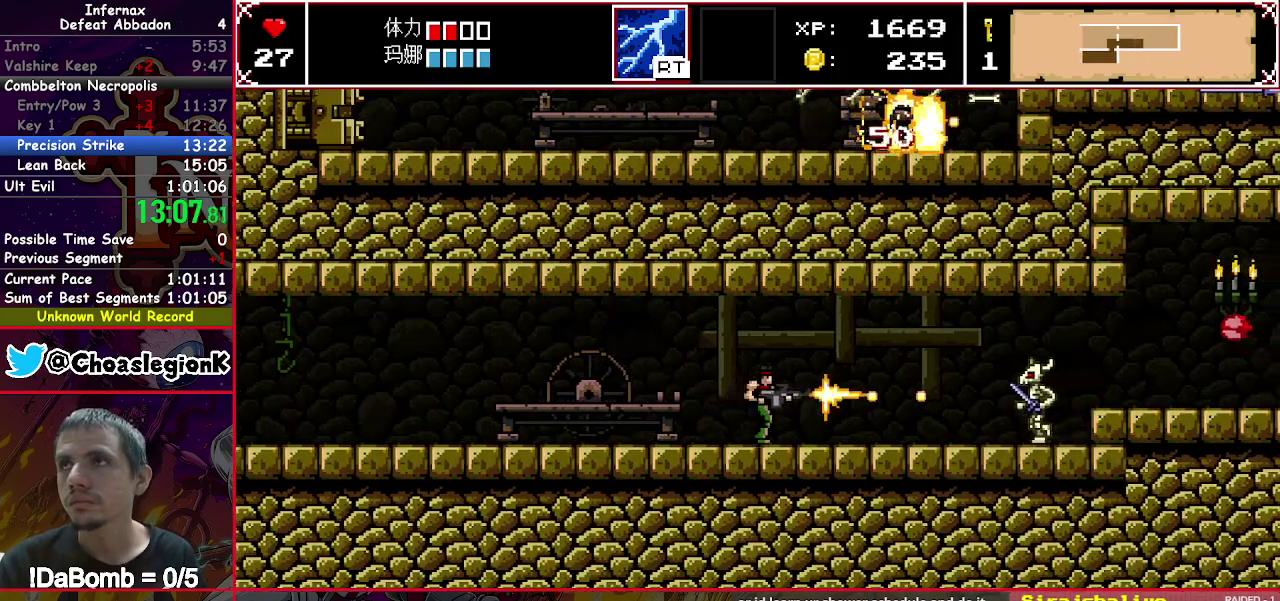
{"buttons": ["X", "DPAD_RIGHT"], "right_stick": "center", "events": []}
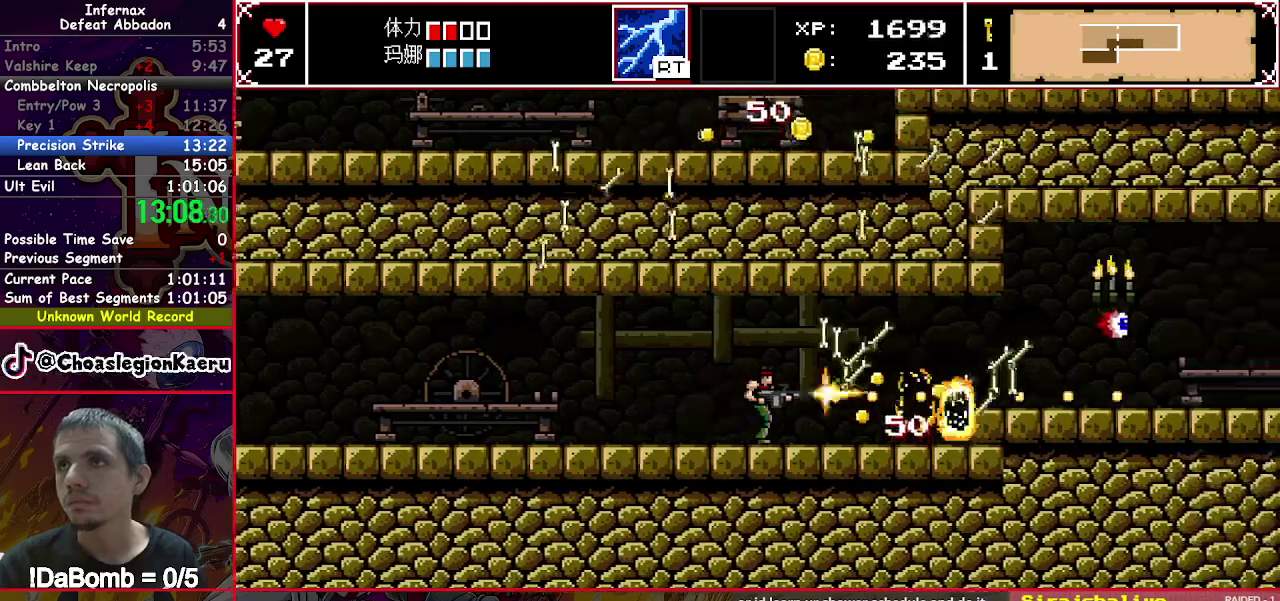
{"buttons": ["X", "DPAD_RIGHT"], "right_stick": "center", "events": []}
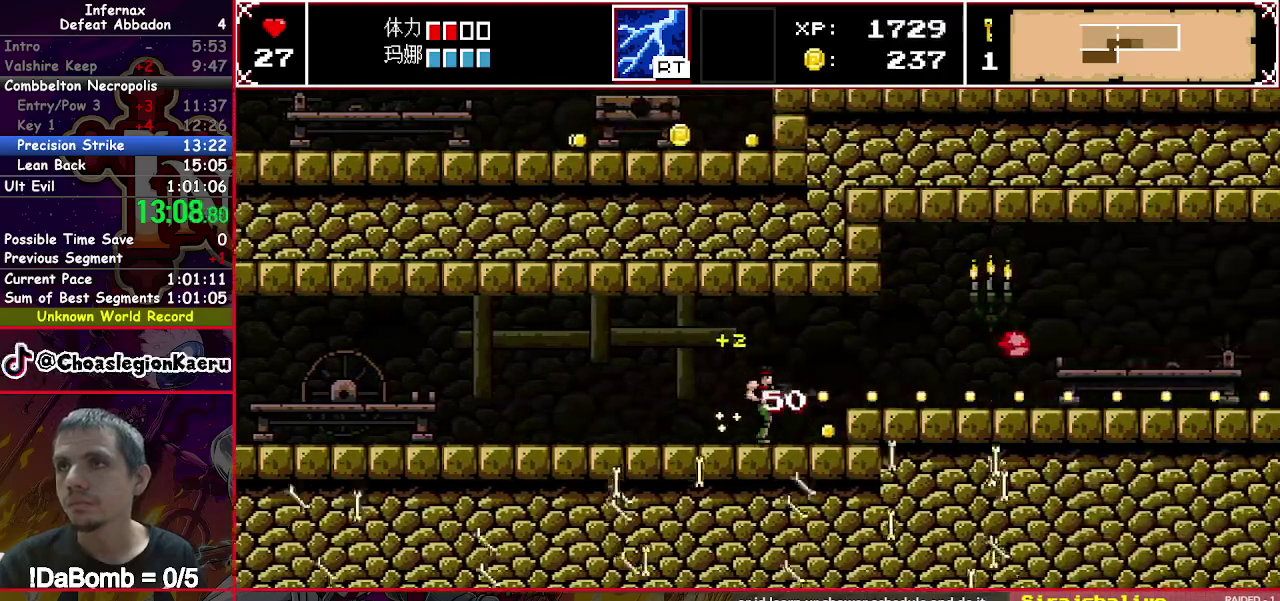
{"buttons": ["X", "DPAD_RIGHT"], "right_stick": "center", "events": [[100, "Y", "down"], [233, "Y", "up"]]}
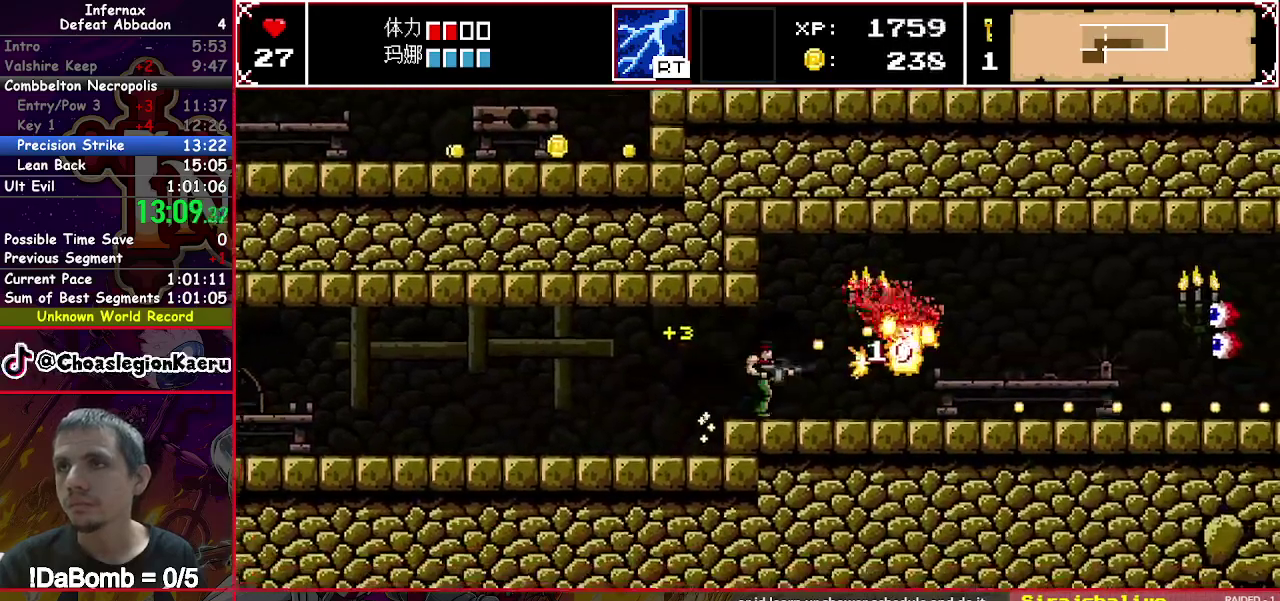
{"buttons": ["X", "DPAD_RIGHT"], "right_stick": "center", "events": [[100, "Y", "down"], [250, "Y", "up"]]}
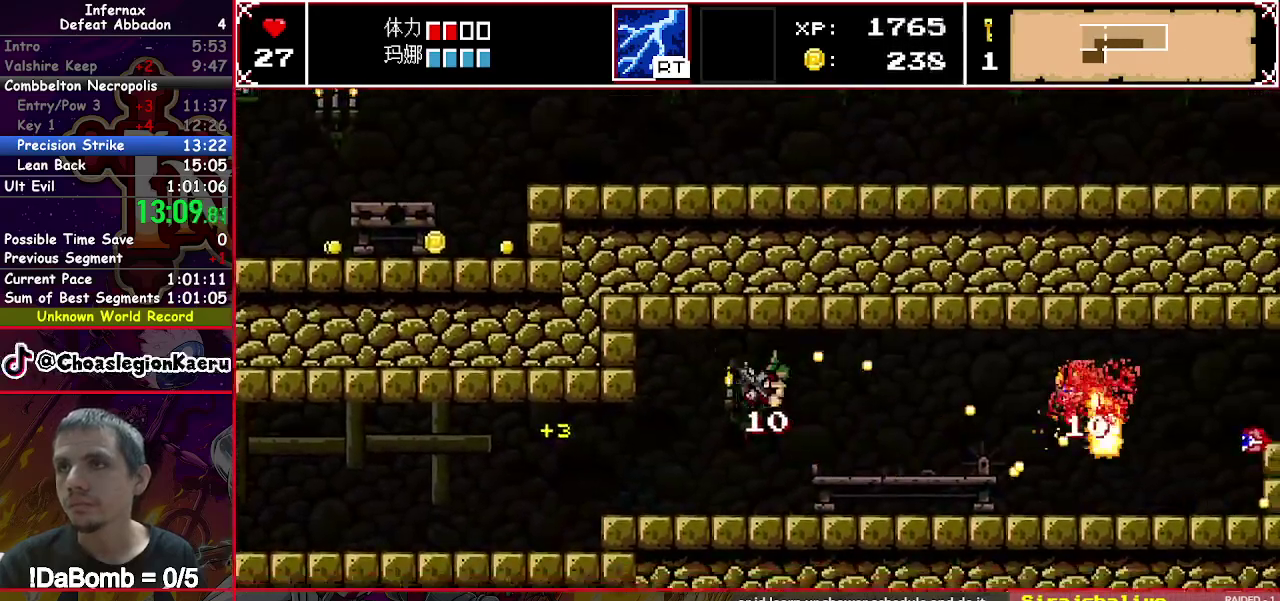
{"buttons": ["X", "DPAD_RIGHT"], "right_stick": "center", "events": [[250, "Y", "down"], [400, "Y", "up"]]}
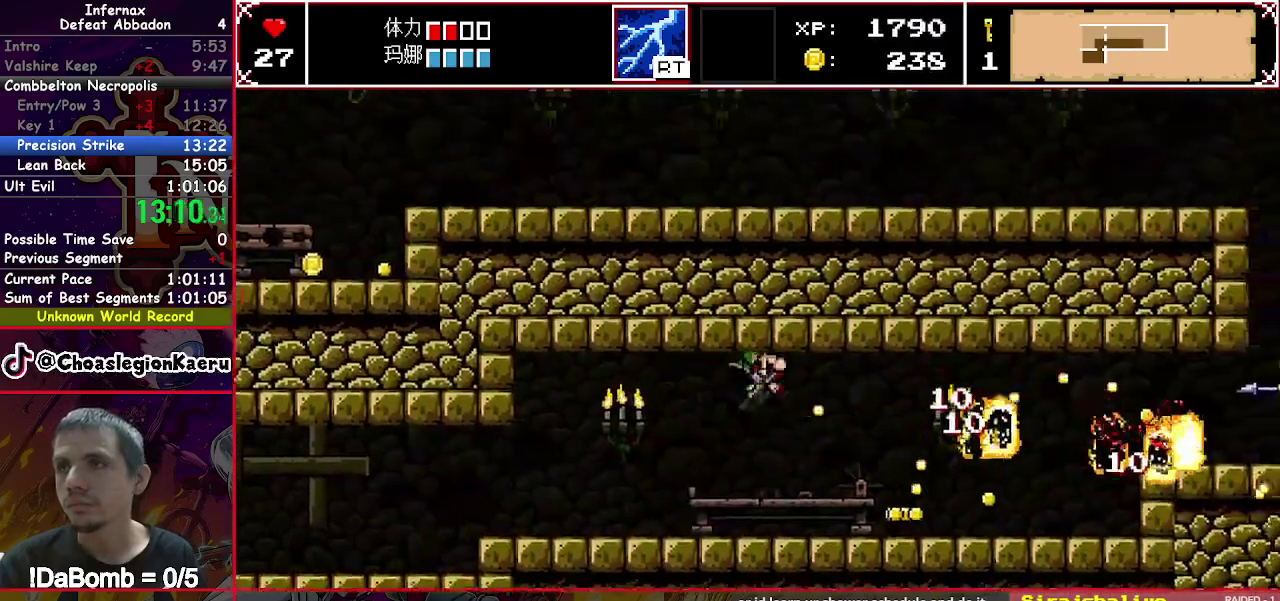
{"buttons": ["X", "DPAD_RIGHT"], "right_stick": "center", "events": []}
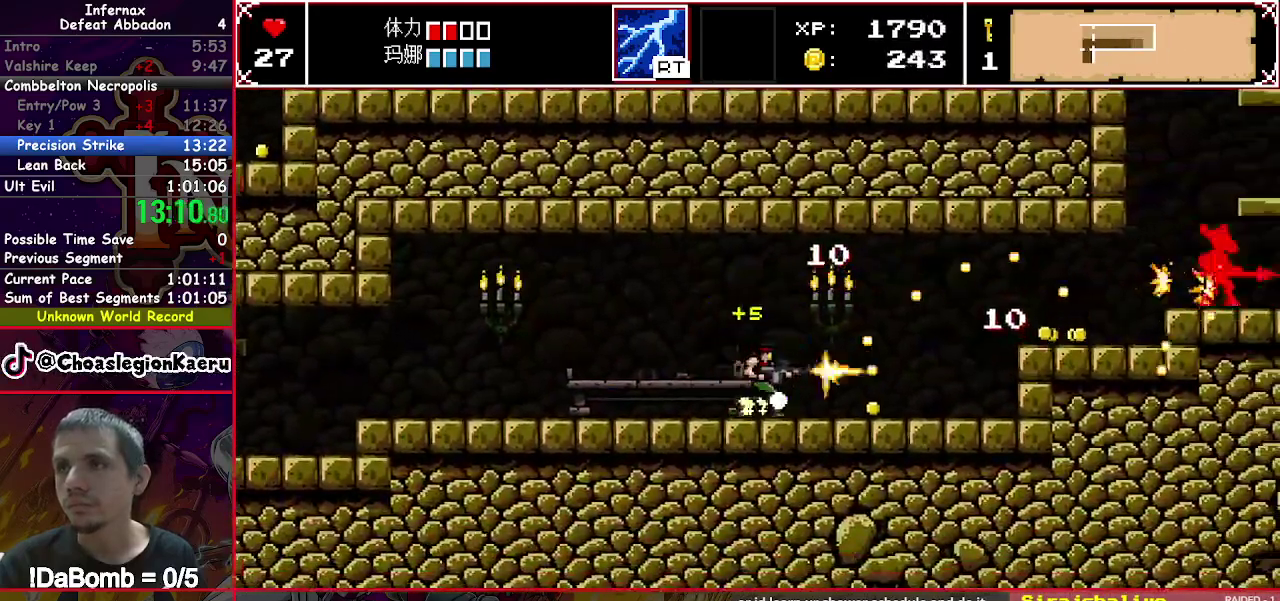
{"buttons": ["X", "DPAD_RIGHT"], "right_stick": "center", "events": []}
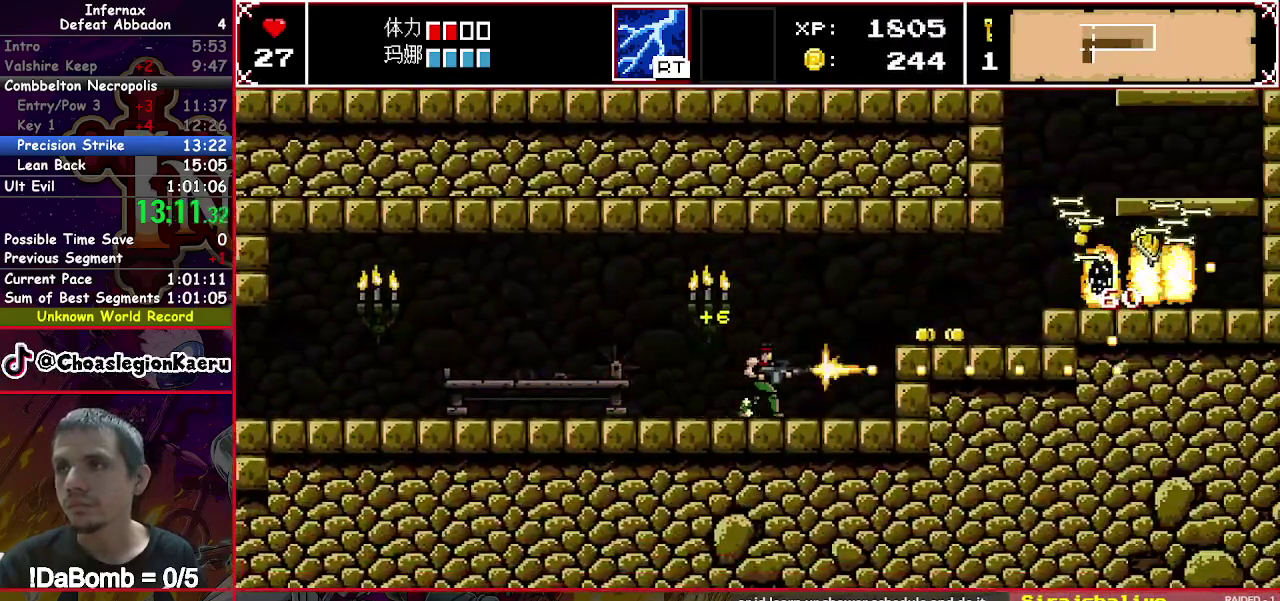
{"buttons": ["X", "DPAD_RIGHT"], "right_stick": "center", "events": [[117, "Y", "down"], [267, "Y", "up"]]}
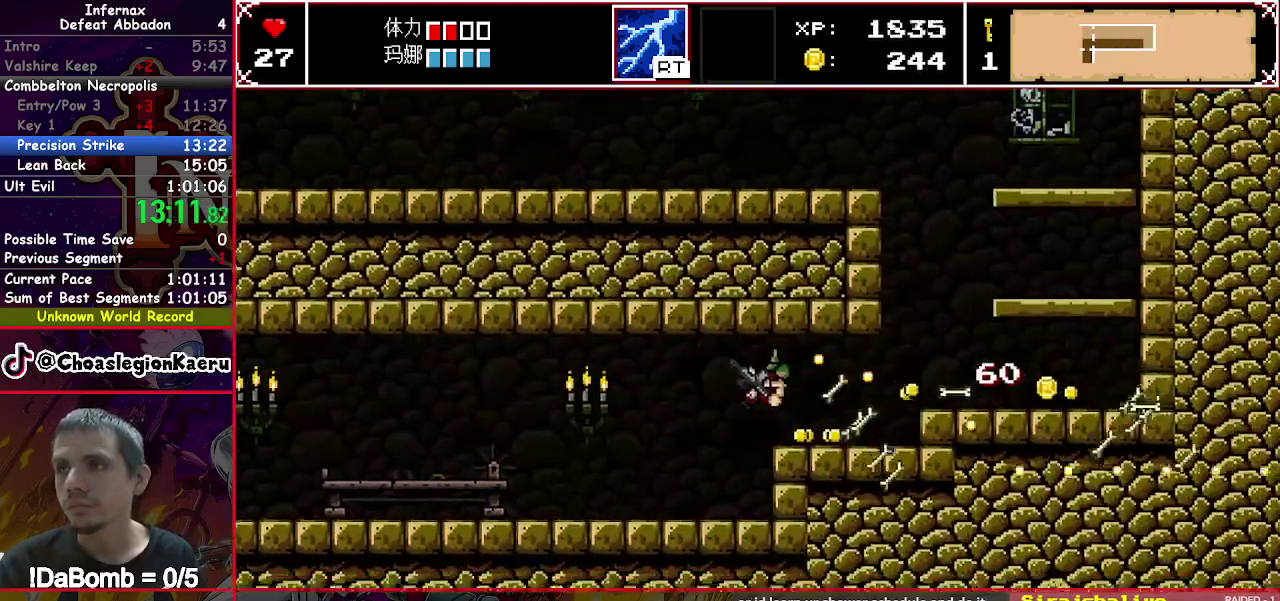
{"buttons": ["X", "Y", "DPAD_RIGHT"], "right_stick": "center", "events": [[500, "Y", "down"]]}
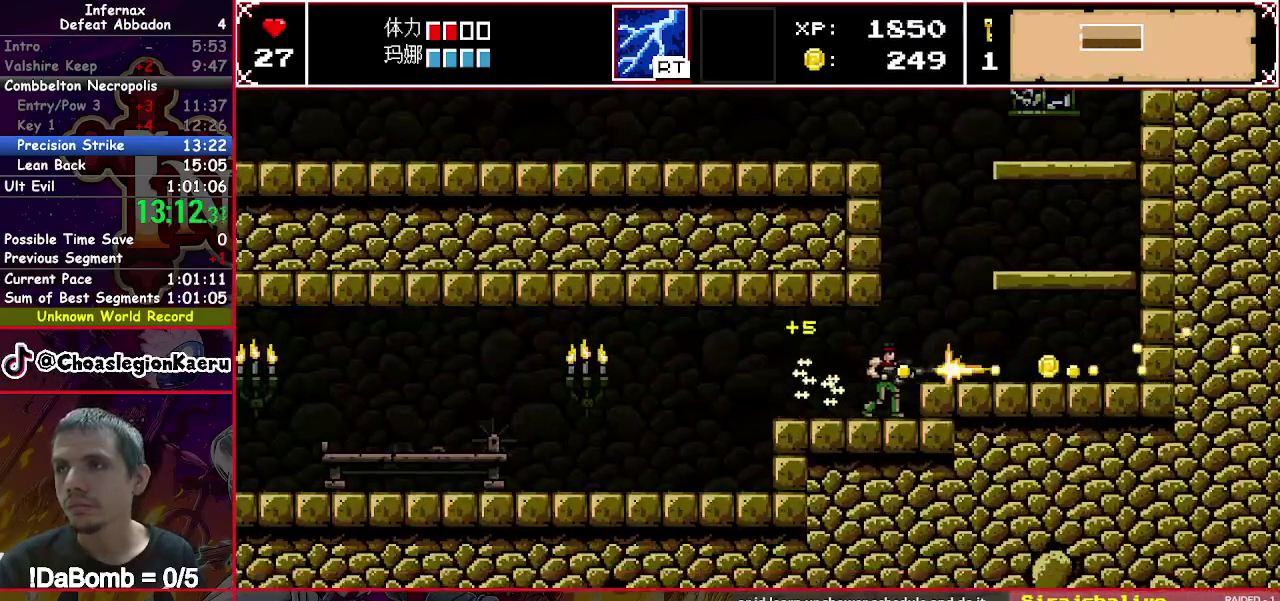
{"buttons": ["X"], "right_stick": "center", "events": [[183, "Y", "up"], [433, "DPAD_RIGHT", "up"]]}
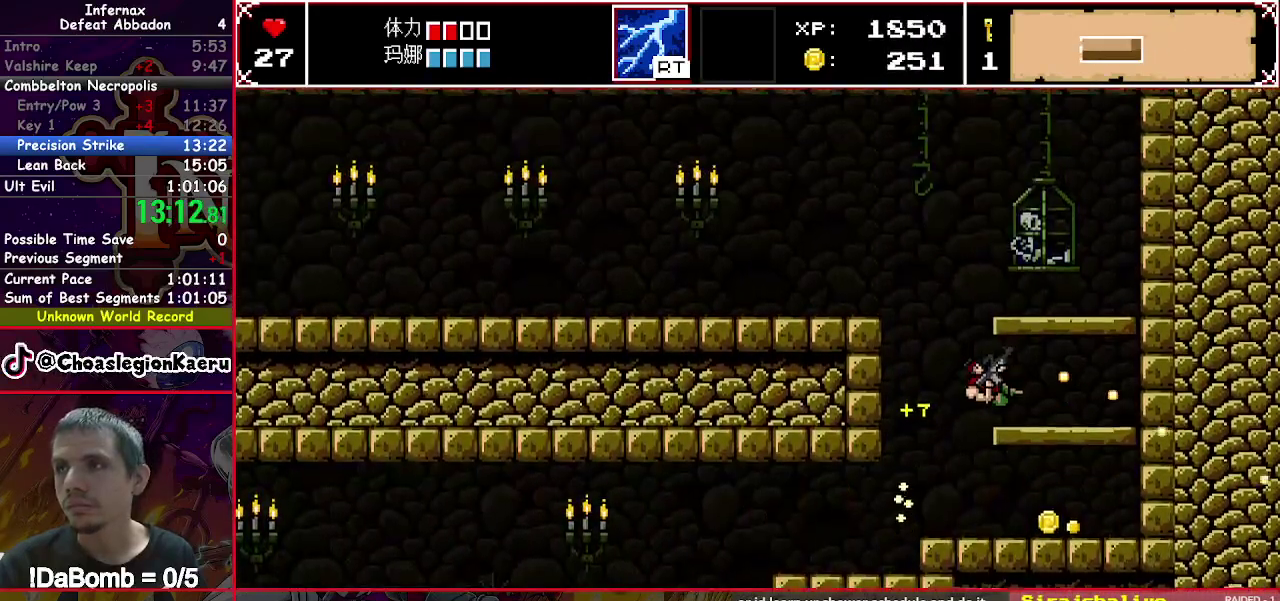
{"buttons": ["X", "DPAD_LEFT"], "right_stick": "center", "events": [[50, "DPAD_LEFT", "down"], [83, "Y", "down"], [217, "Y", "up"]]}
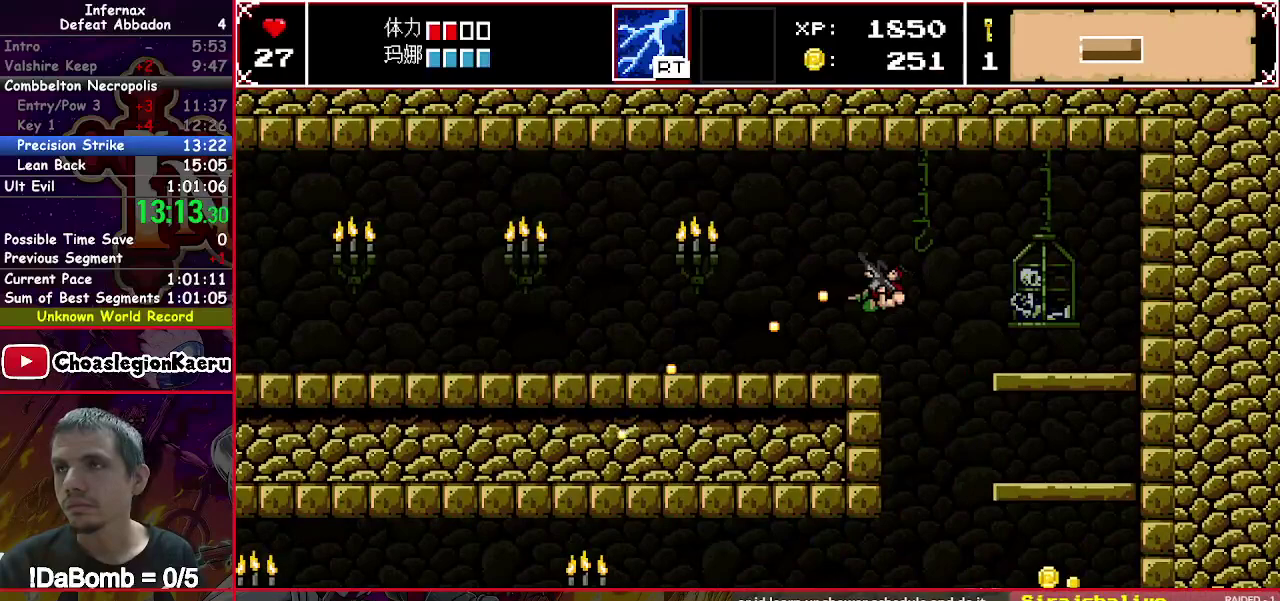
{"buttons": ["DPAD_LEFT"], "right_stick": "center", "events": [[33, "X", "up"]]}
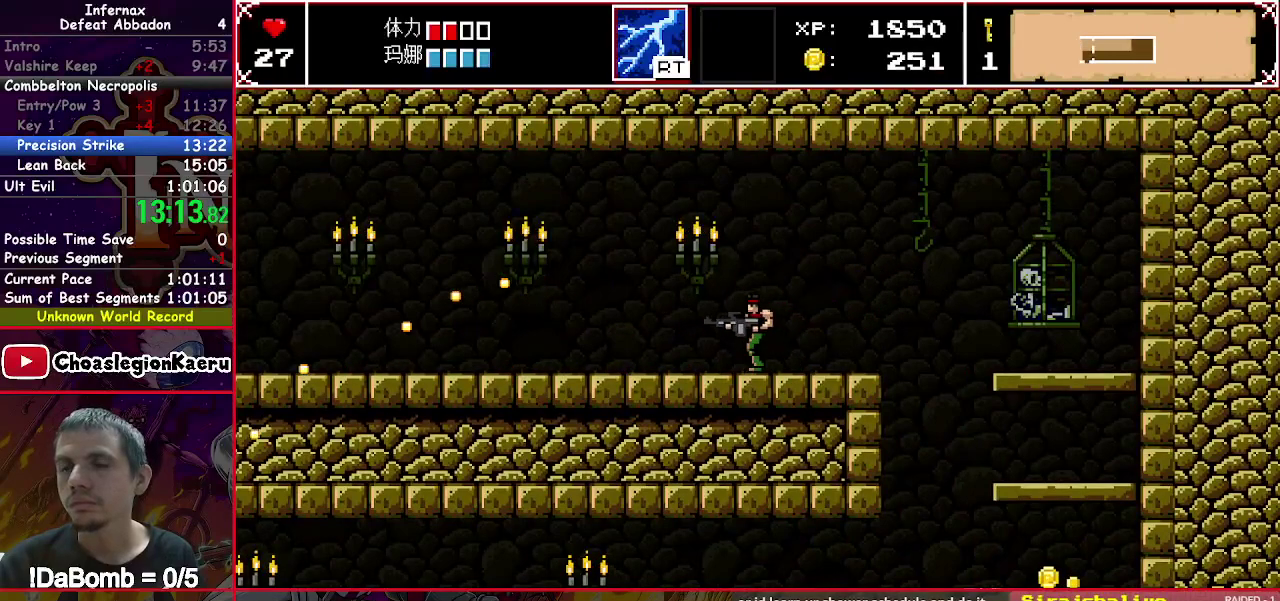
{"buttons": ["DPAD_LEFT"], "right_stick": "center", "events": []}
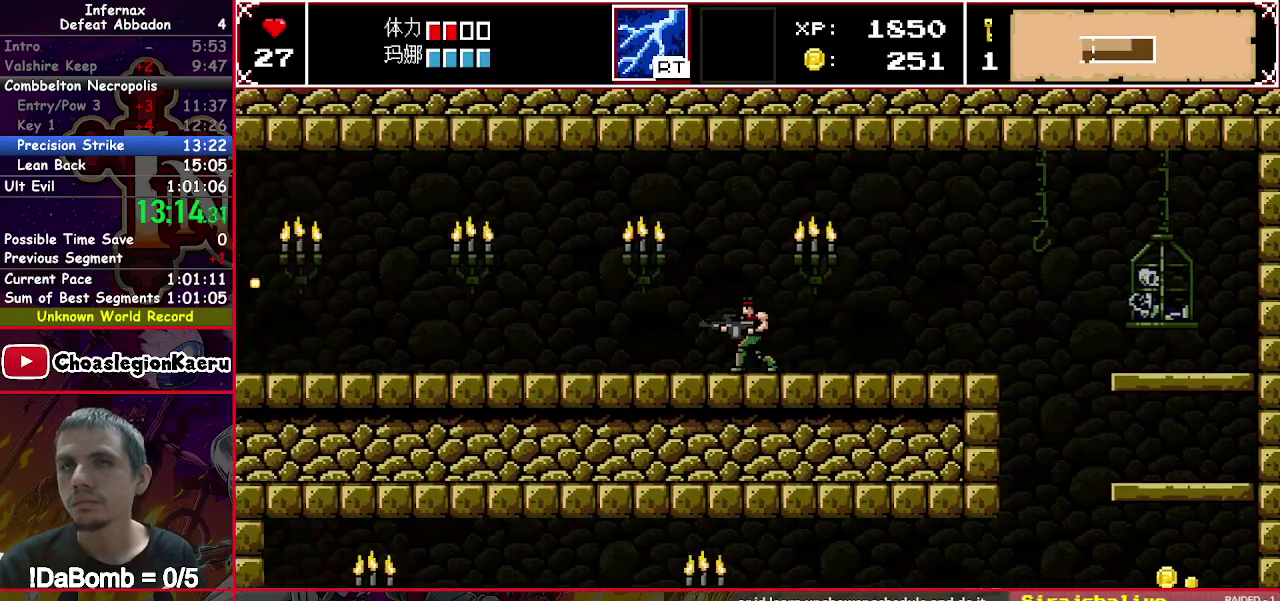
{"buttons": ["DPAD_LEFT"], "right_stick": "center", "events": []}
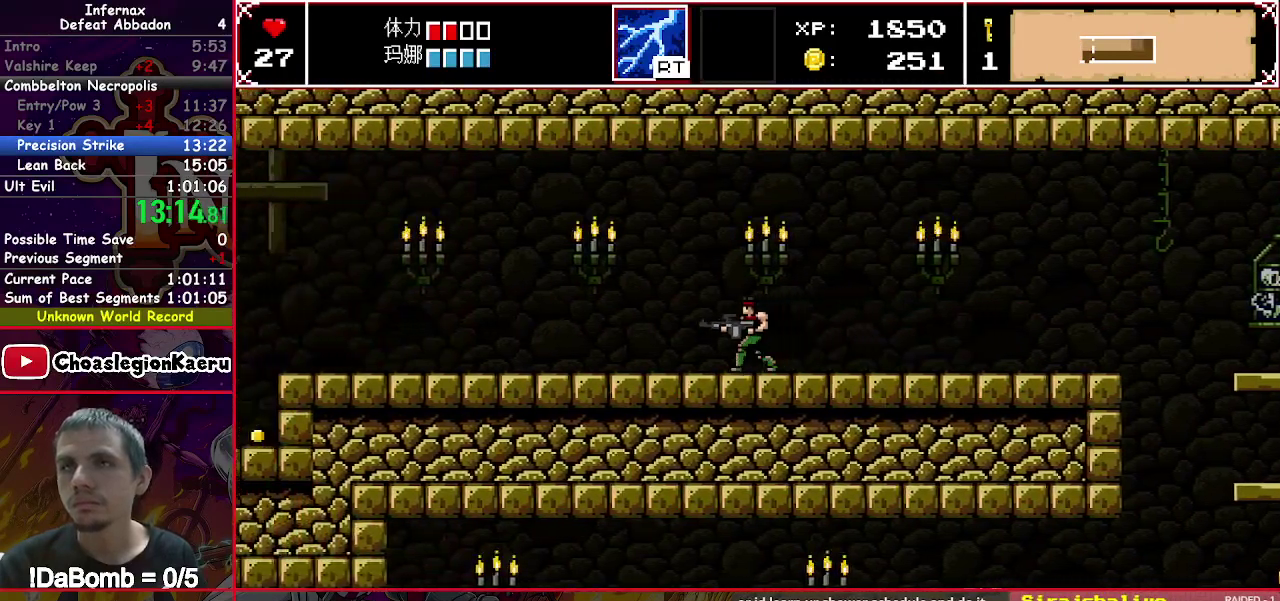
{"buttons": ["DPAD_LEFT"], "right_stick": "center", "events": []}
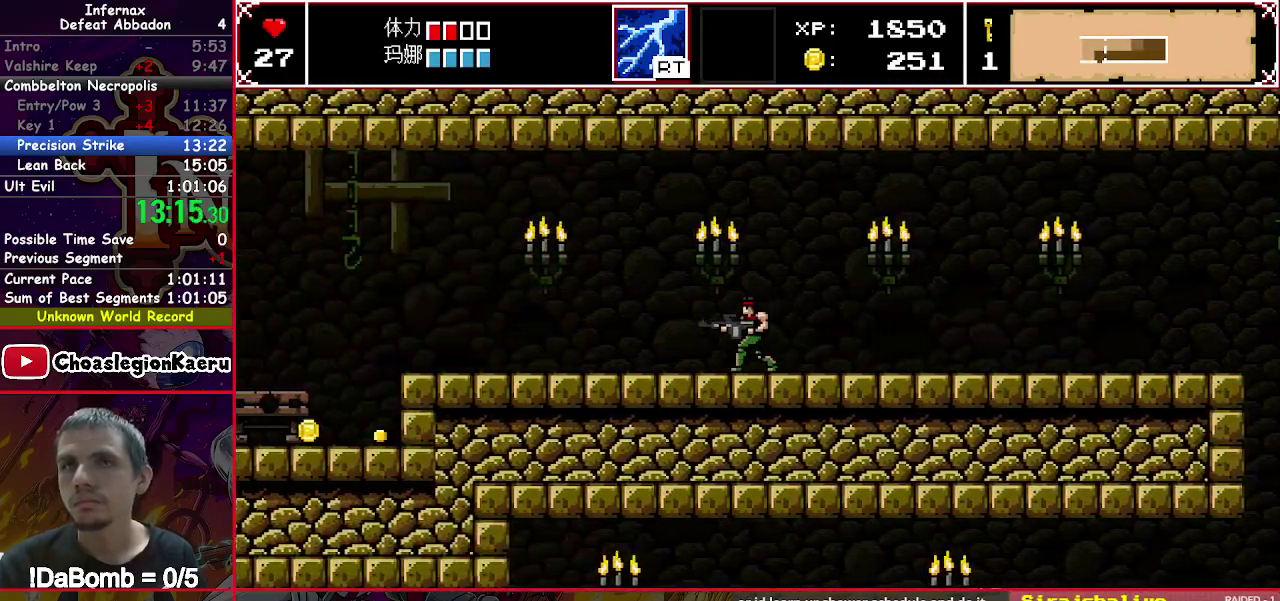
{"buttons": ["DPAD_LEFT"], "right_stick": "center", "events": []}
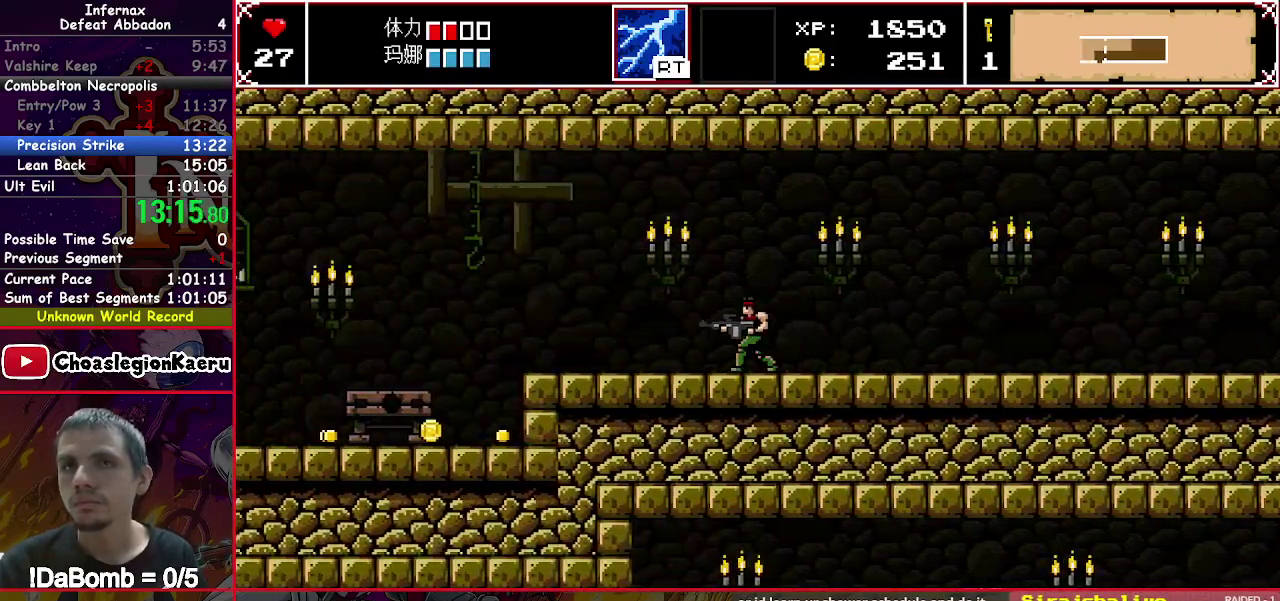
{"buttons": ["DPAD_LEFT"], "right_stick": "center", "events": []}
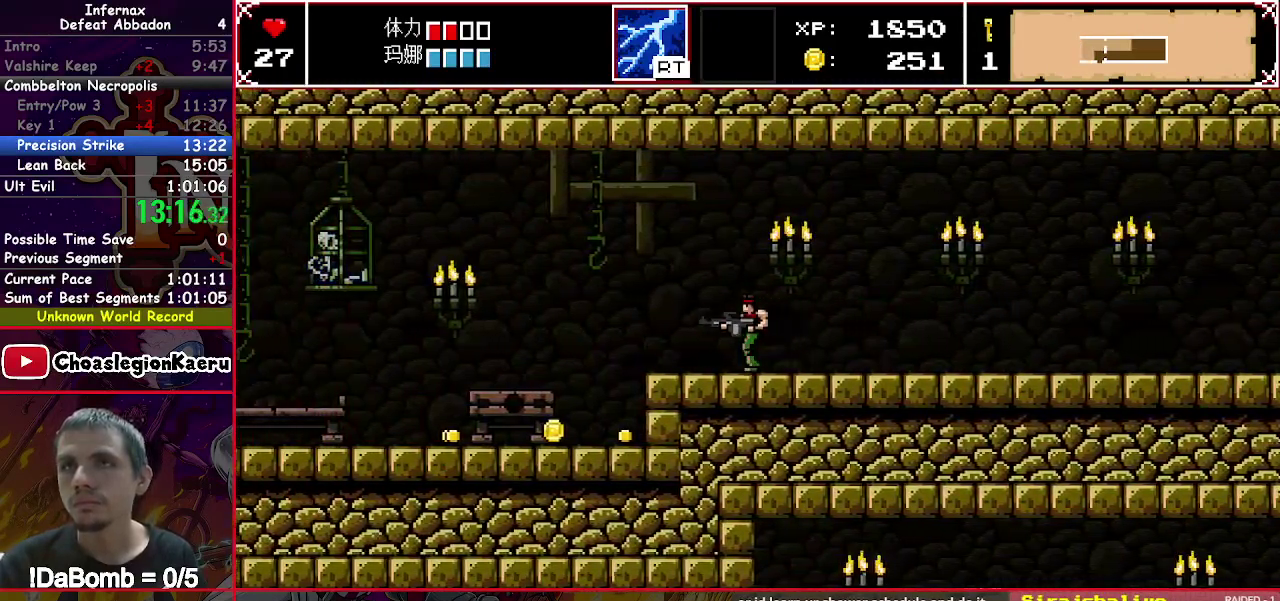
{"buttons": ["DPAD_LEFT"], "right_stick": "center", "events": []}
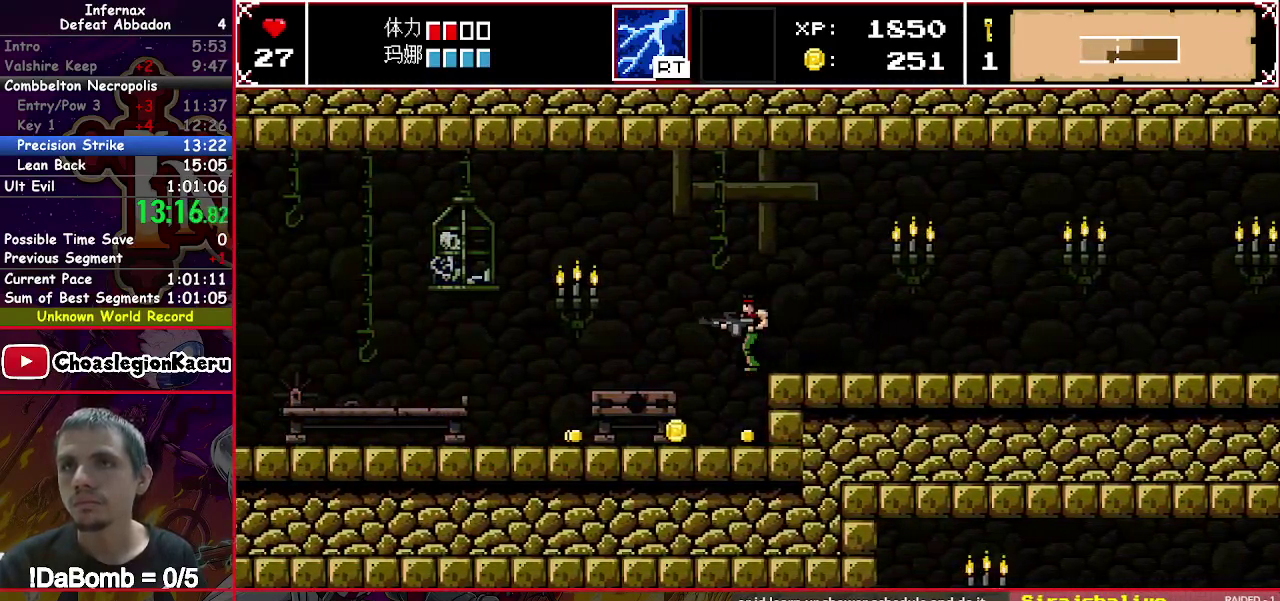
{"buttons": ["DPAD_LEFT"], "right_stick": "center", "events": []}
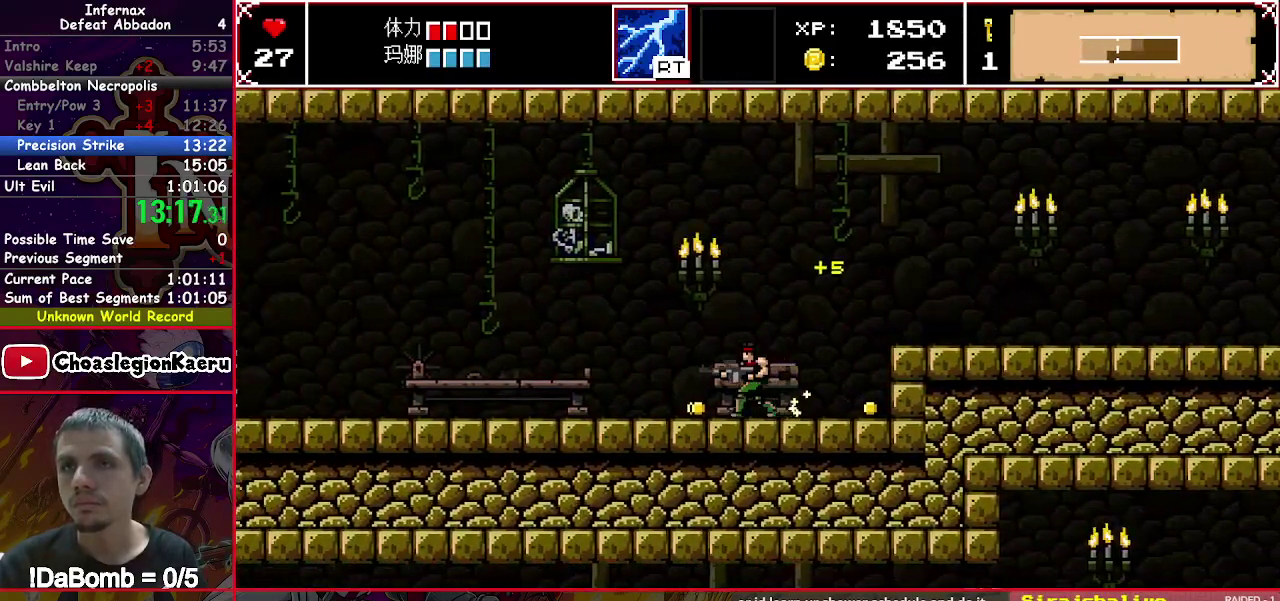
{"buttons": ["DPAD_LEFT"], "right_stick": "center", "events": []}
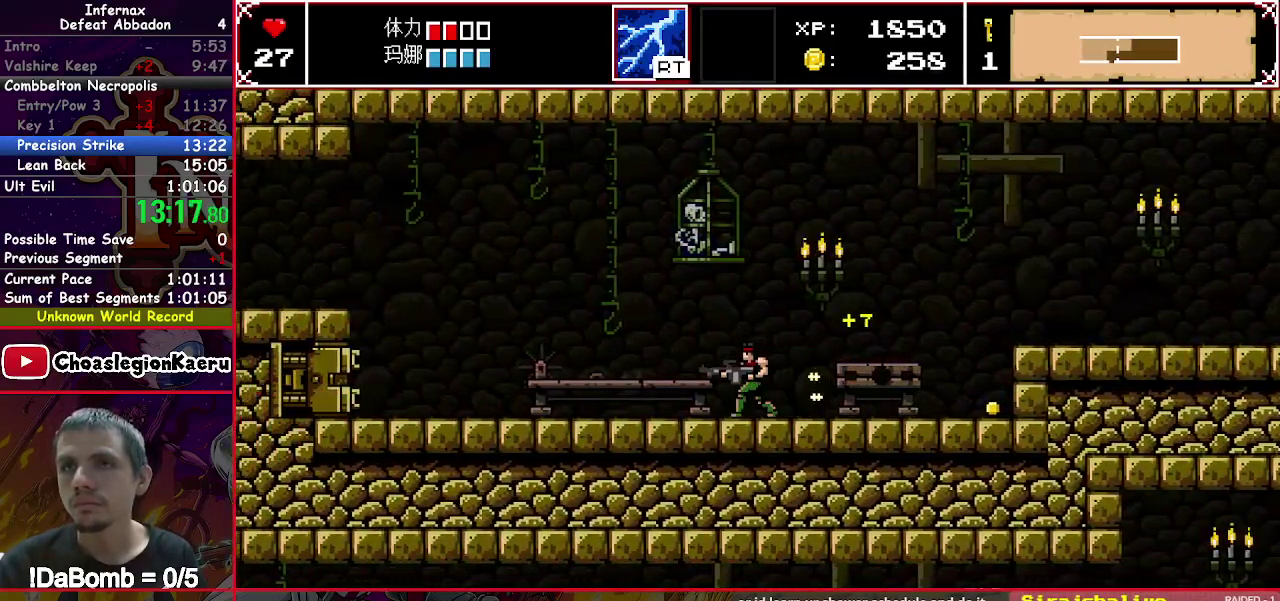
{"buttons": ["Y", "DPAD_LEFT"], "right_stick": "center", "events": [[450, "Y", "down"]]}
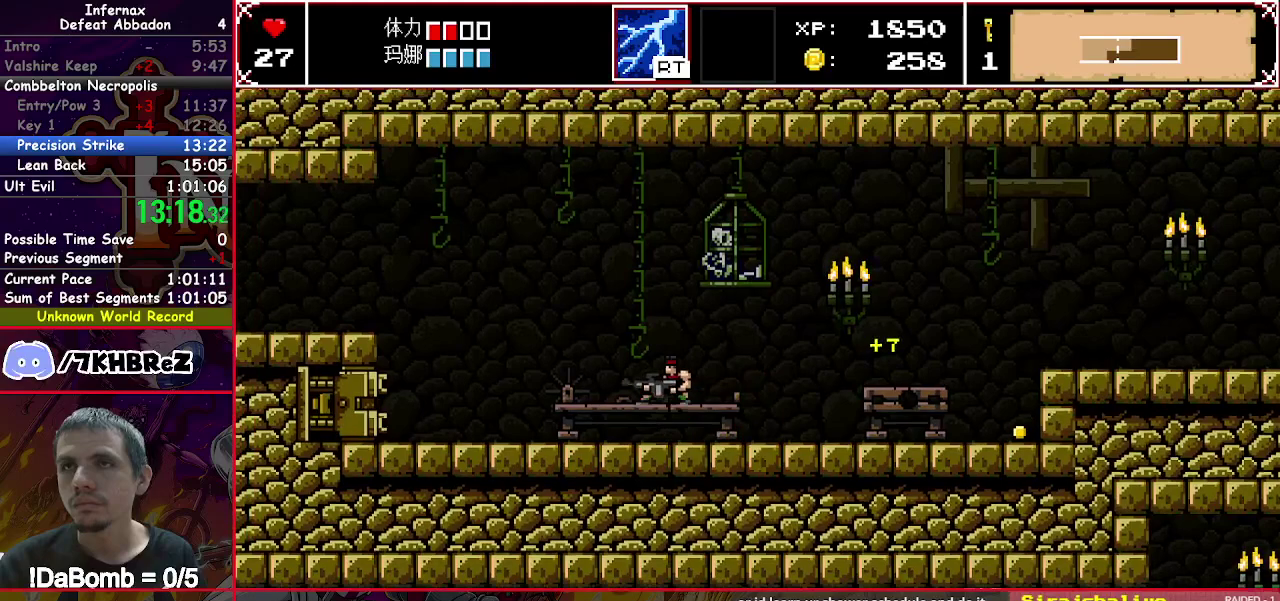
{"buttons": ["DPAD_LEFT"], "right_stick": "center", "events": [[67, "Y", "up"]]}
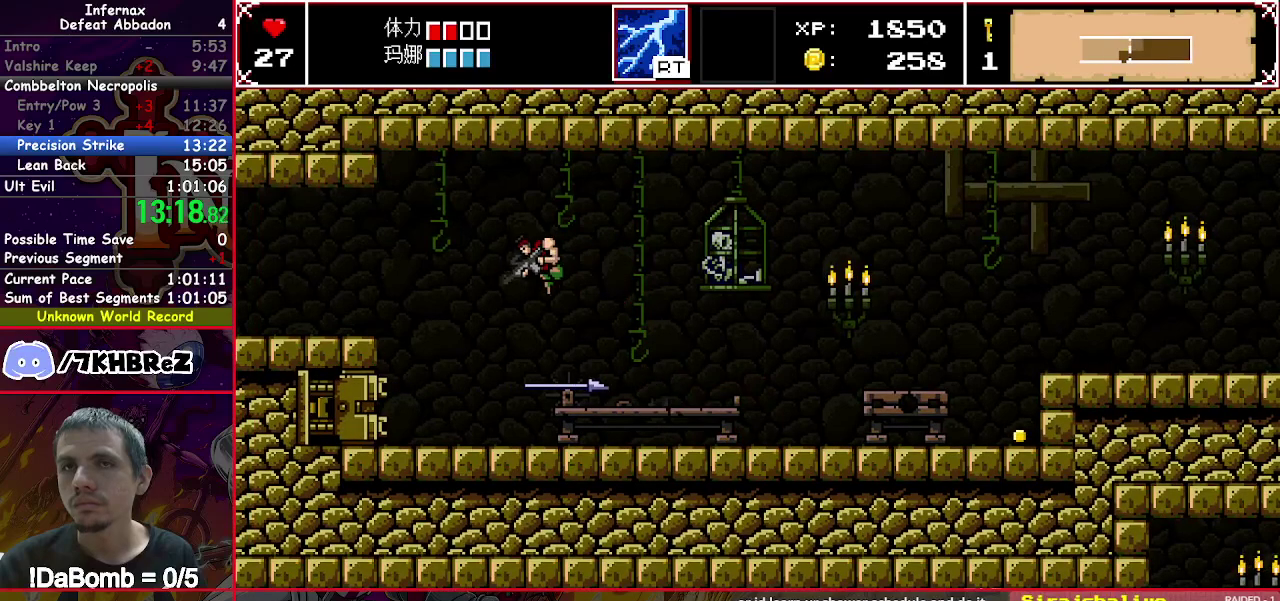
{"buttons": ["X", "DPAD_LEFT"], "right_stick": "center", "events": [[350, "Y", "down"], [417, "X", "down"], [467, "Y", "up"]]}
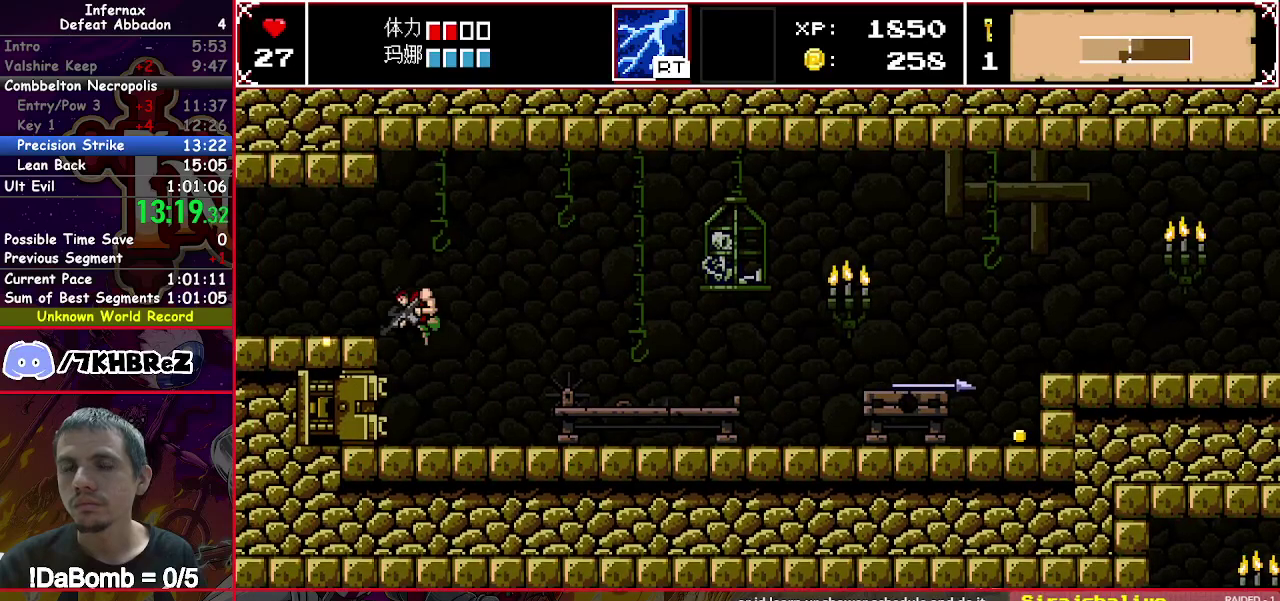
{"buttons": ["X", "DPAD_LEFT"], "right_stick": "center", "events": []}
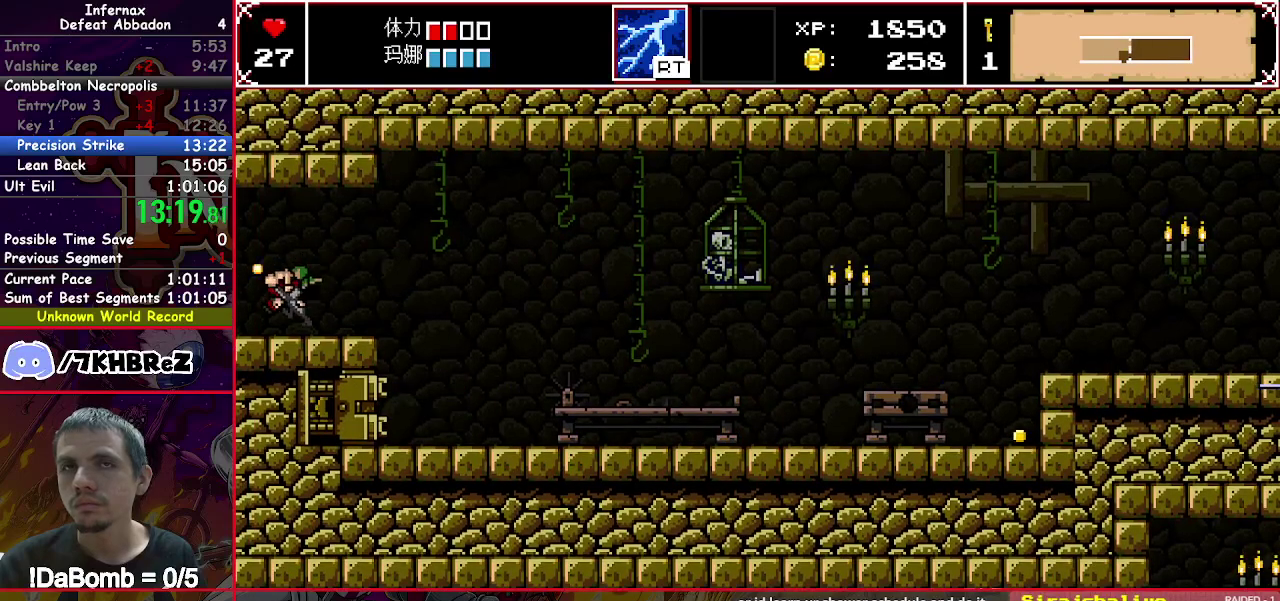
{"buttons": ["X", "DPAD_LEFT"], "right_stick": "center", "events": []}